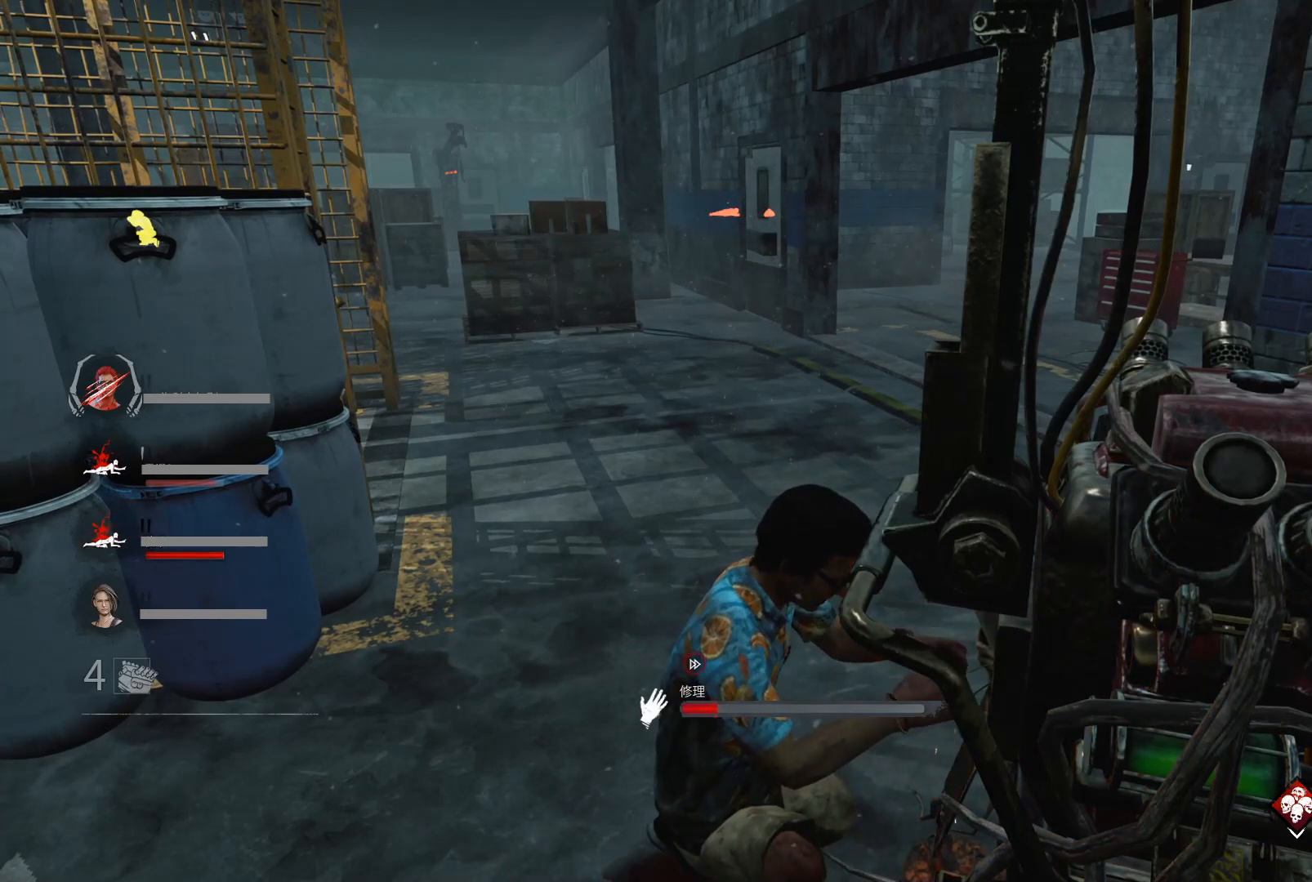
Gameplay with keyboard; each line is a JSON object with the keys held at the frame after it. "events" lists presses ("down") and releases ("up") of "1", "2", "3", "4", "5", "6", "a", "alt", "c", "caps_lock", "ctrl", "d", "e", "f", "q", "r", "s", "shift", "super", "t", "tab", "w", "x" and "z" between this image and that frame as [ms after this image, input, new state], when the widget could be followed in between. No other keys are recorded. Mouse input is not recorded.
{"keys": [], "events": []}
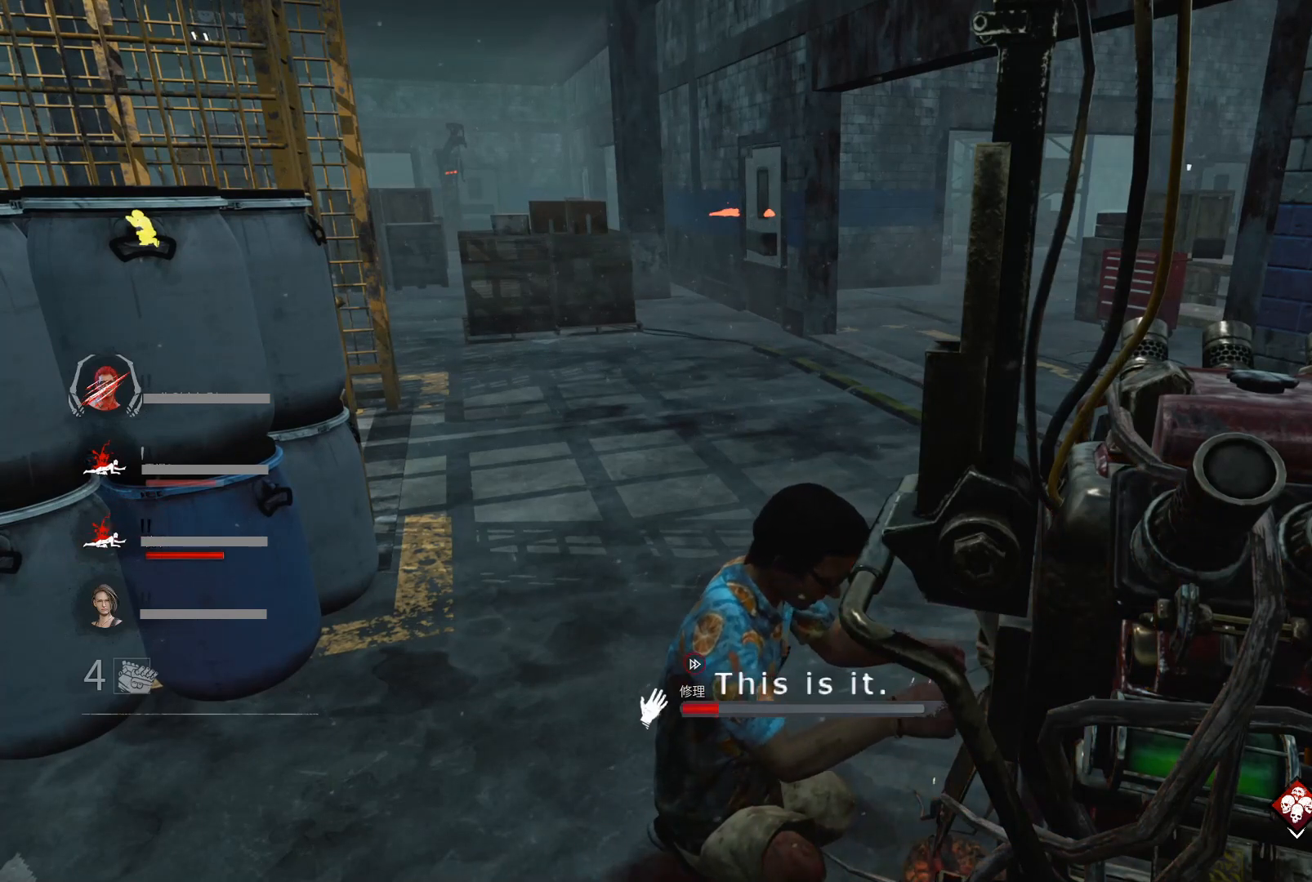
{"keys": [], "events": []}
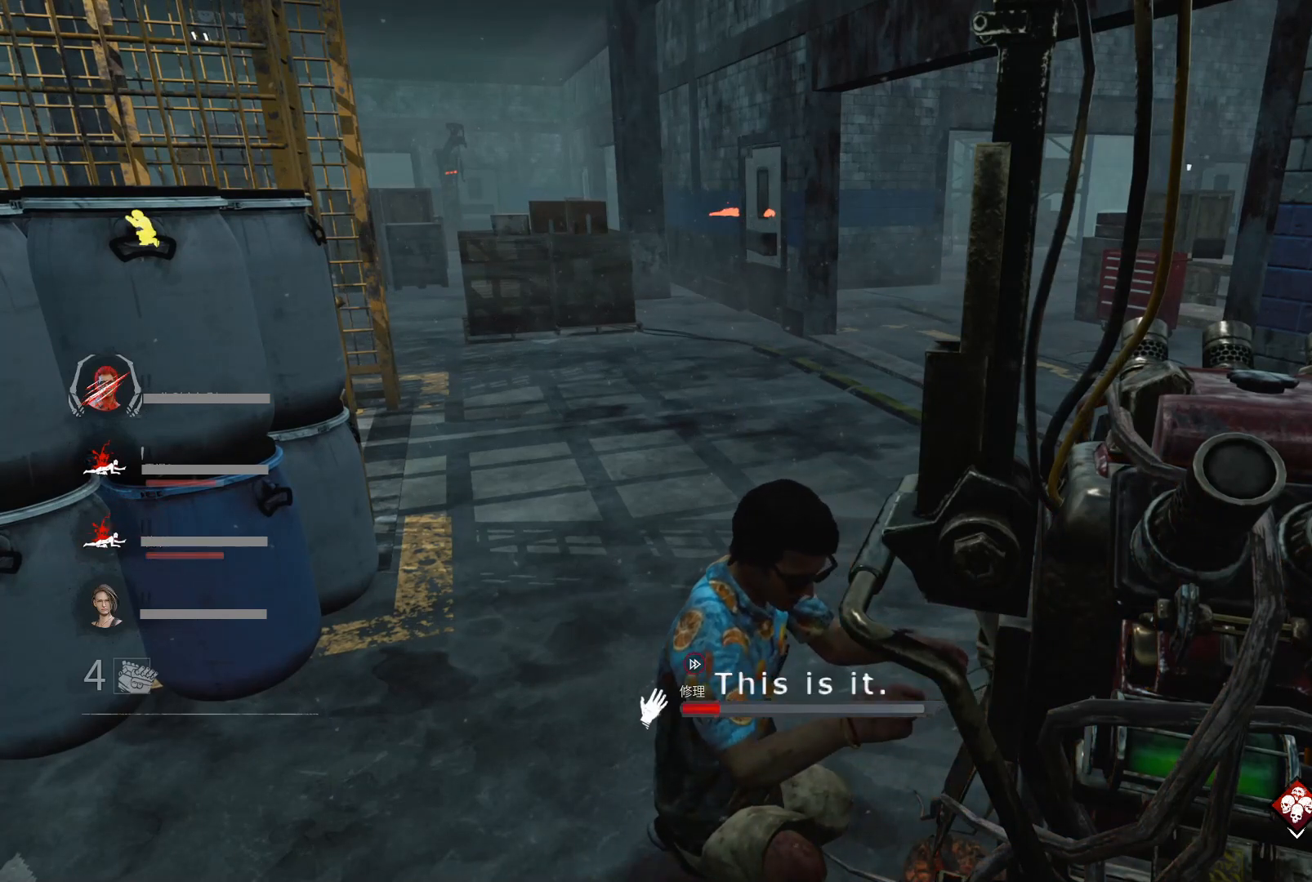
{"keys": [], "events": []}
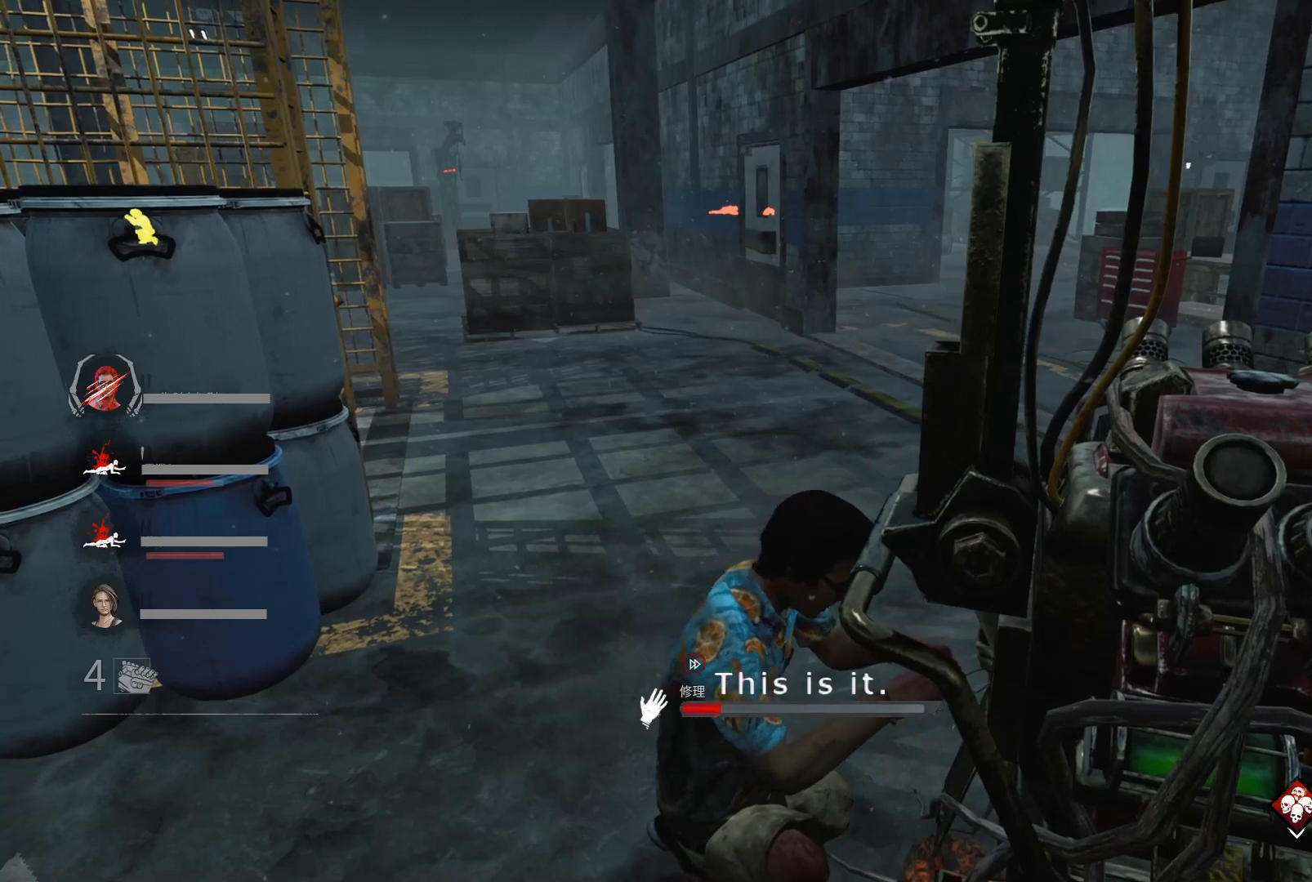
{"keys": [], "events": []}
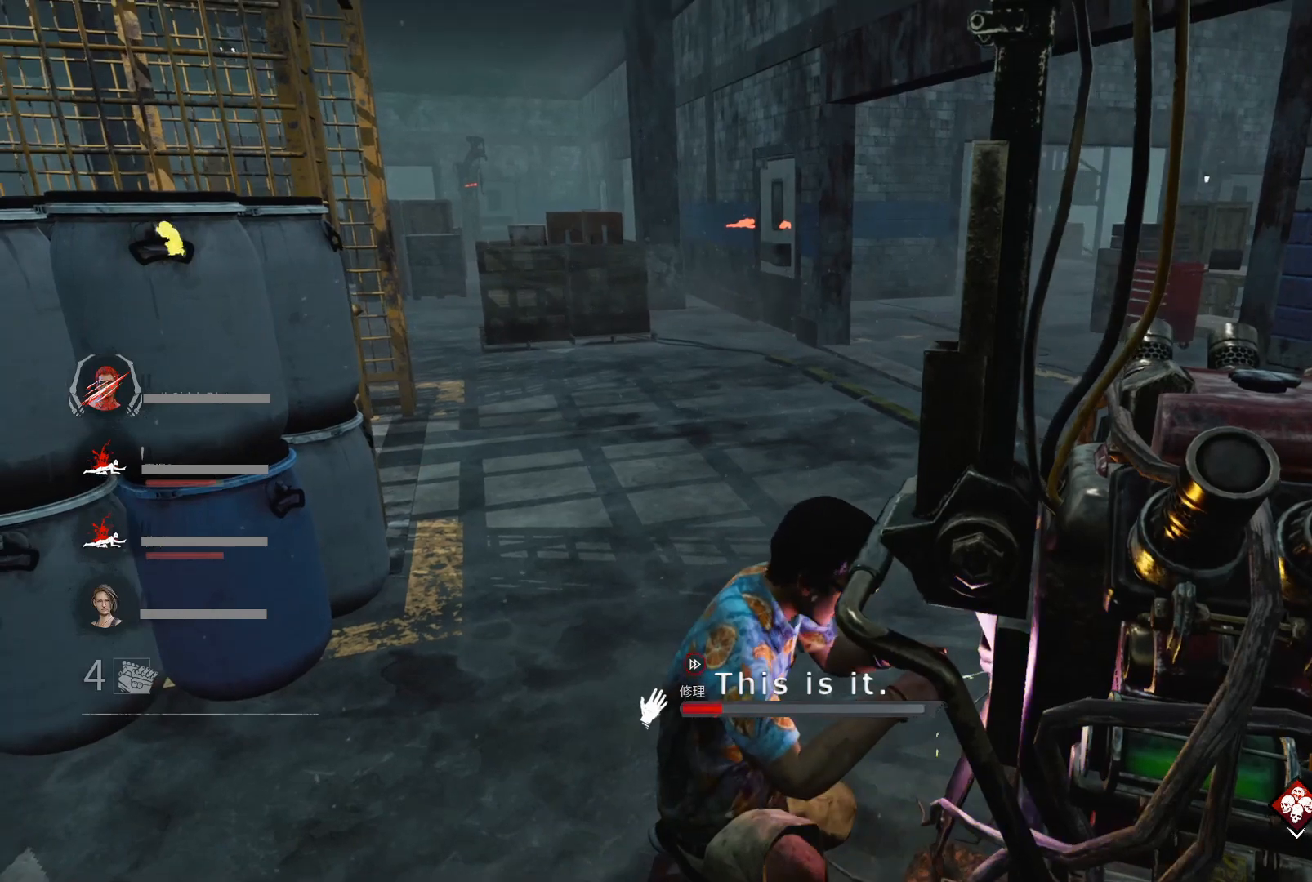
{"keys": [], "events": []}
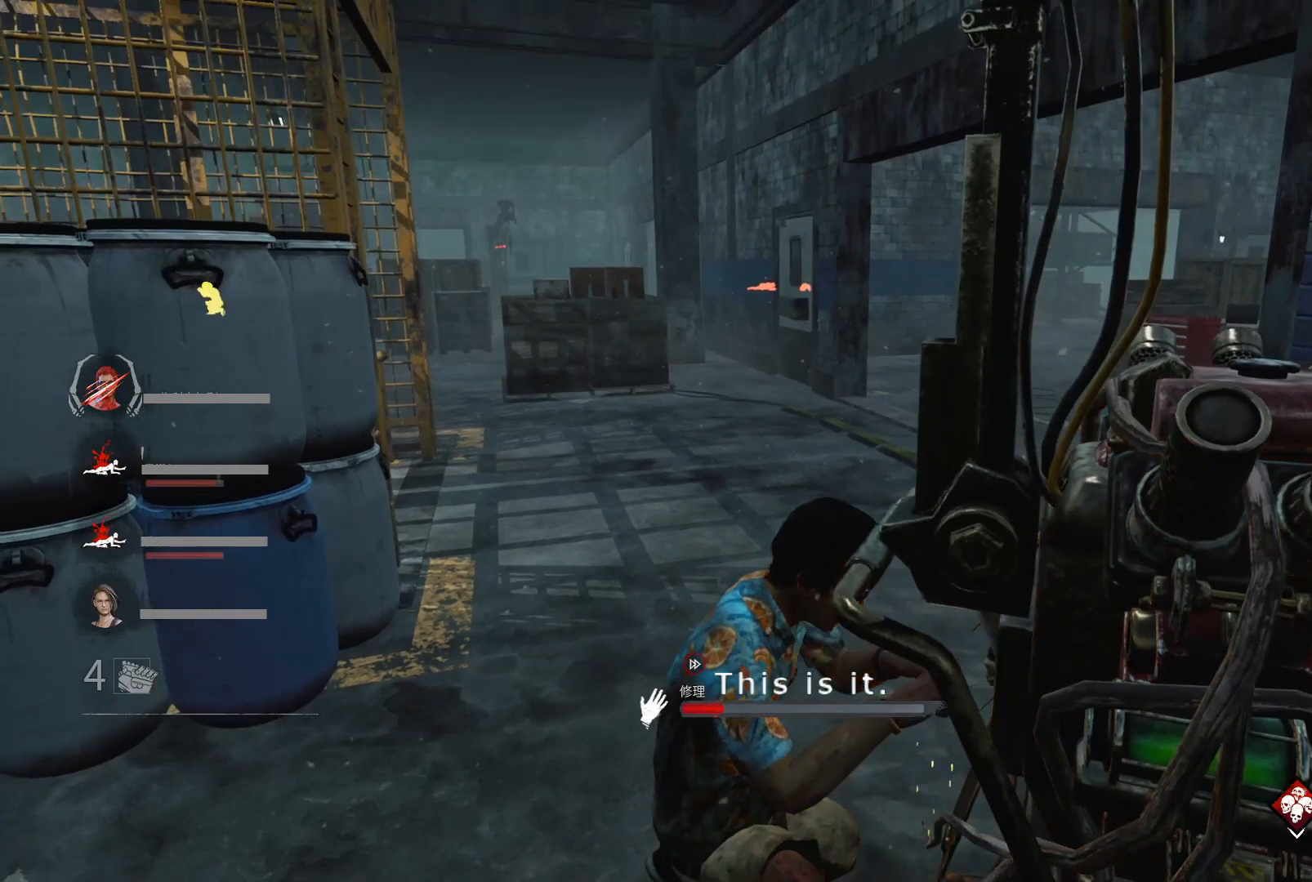
{"keys": ["w"], "events": [[267, "w", "down"]]}
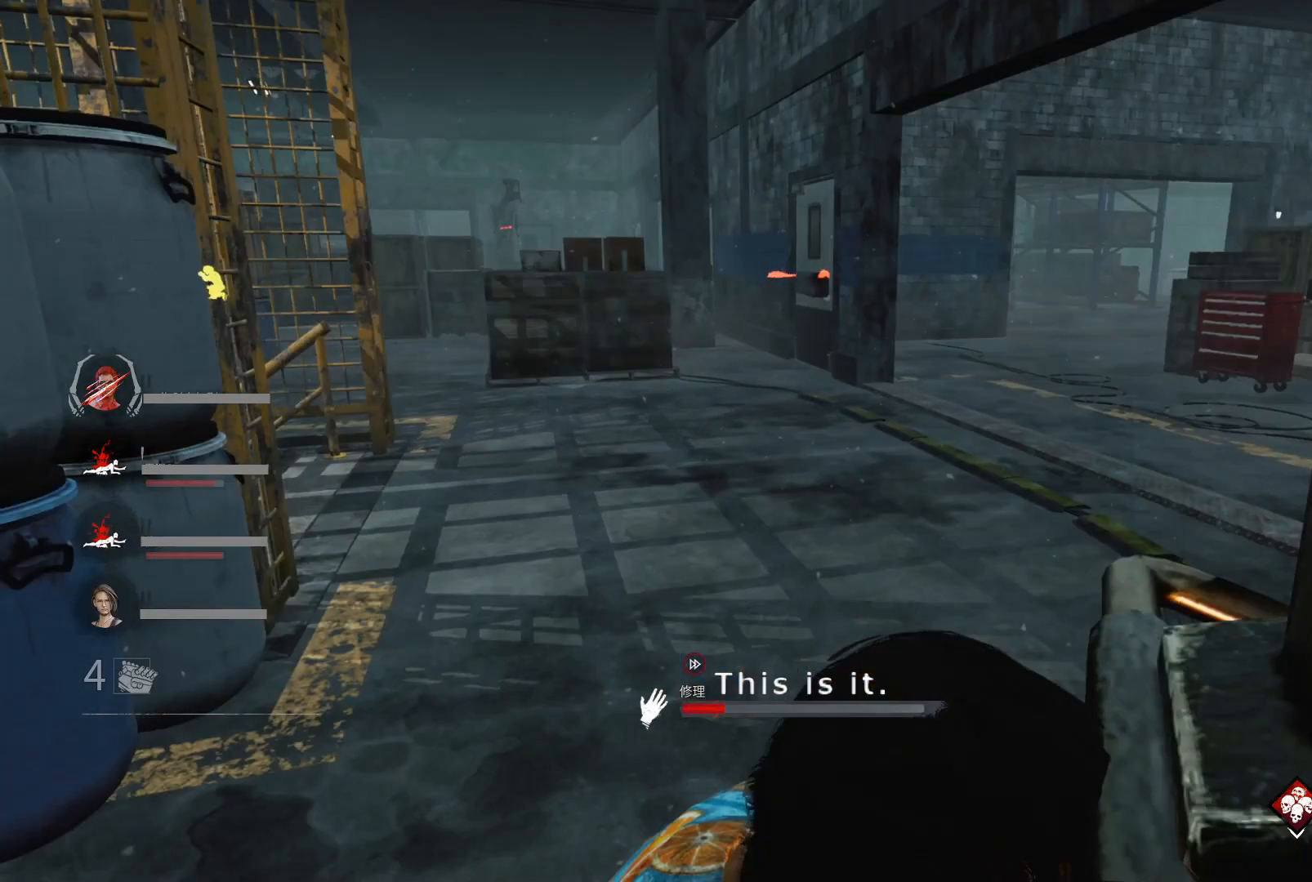
{"keys": [], "events": [[233, "w", "up"]]}
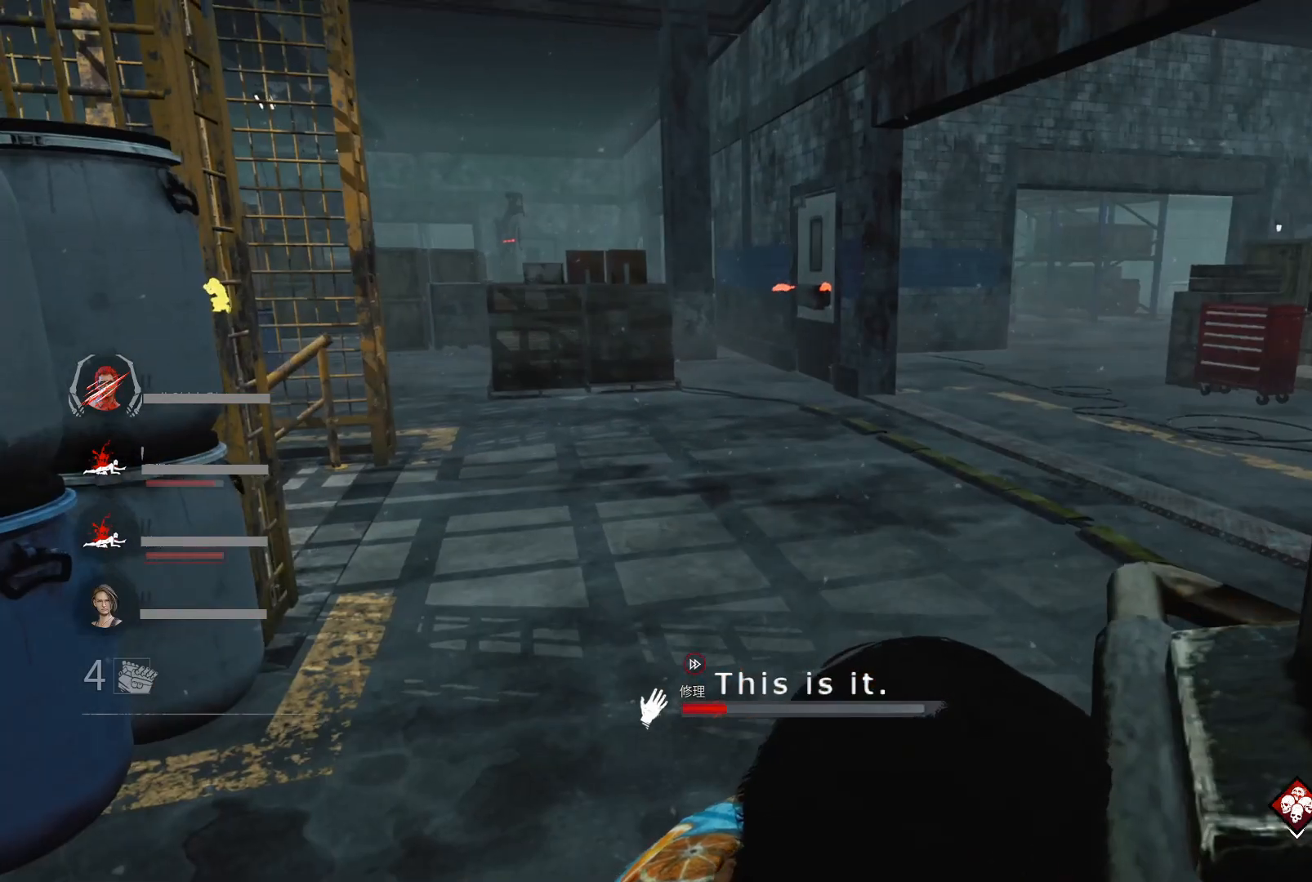
{"keys": ["w"], "events": [[67, "w", "down"]]}
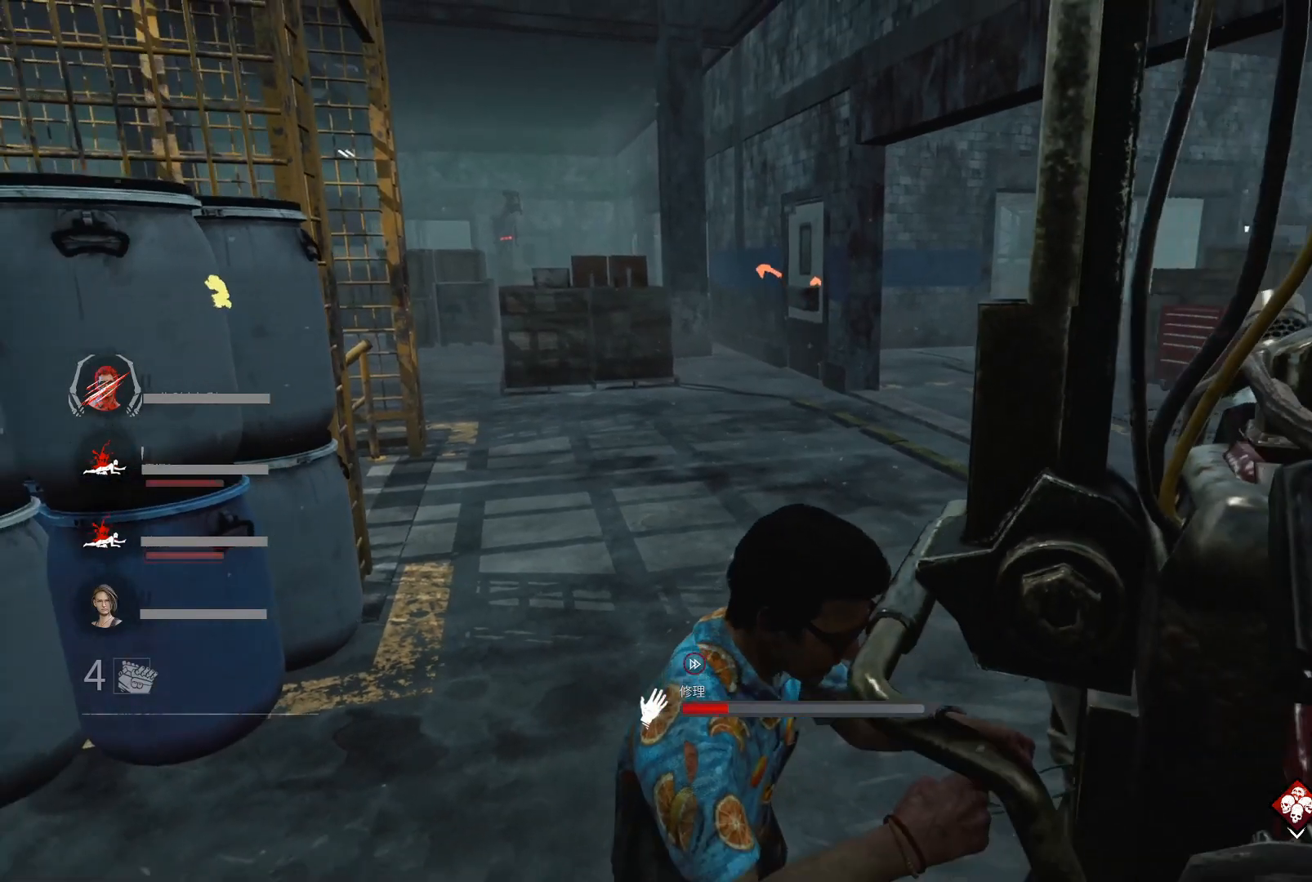
{"keys": ["w"], "events": []}
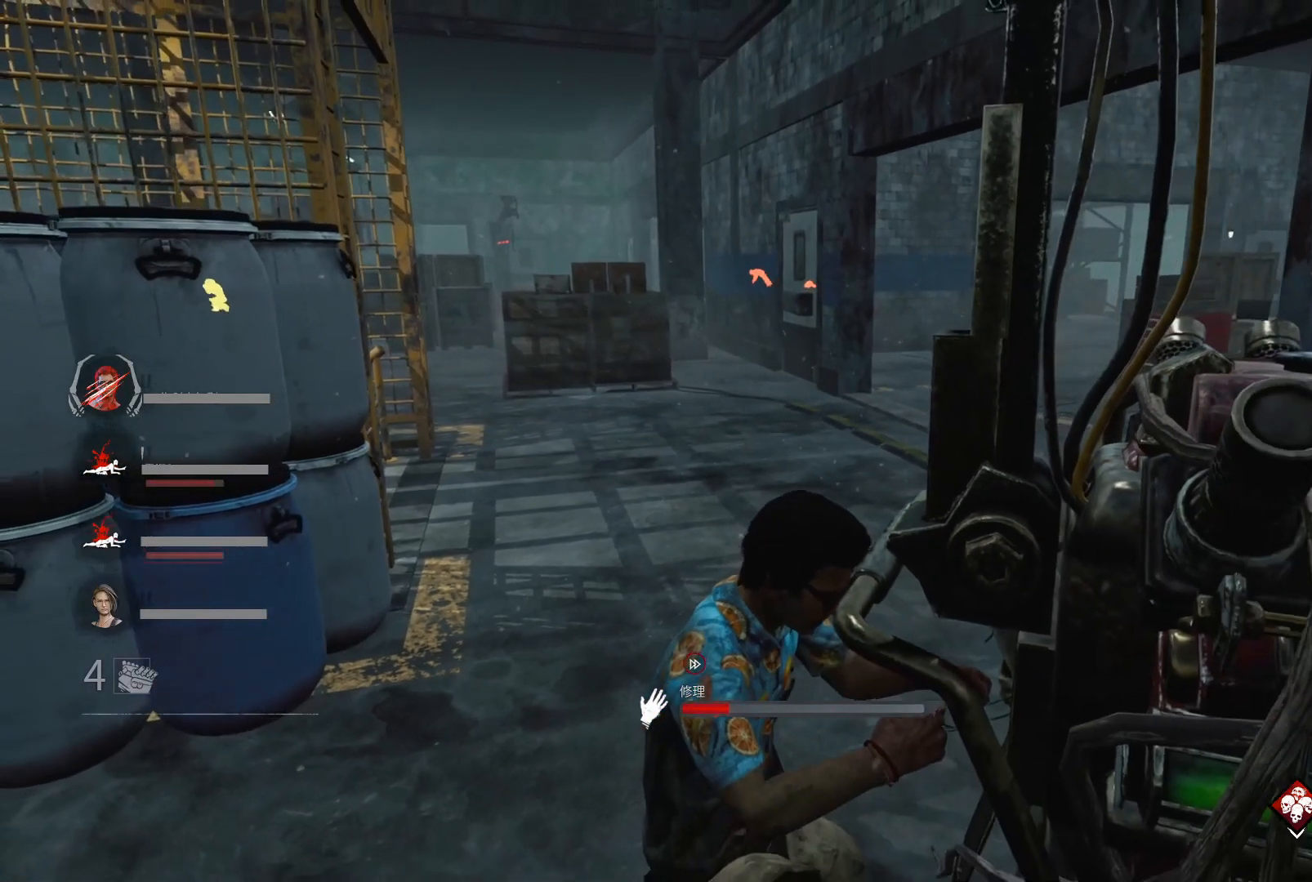
{"keys": ["w"], "events": []}
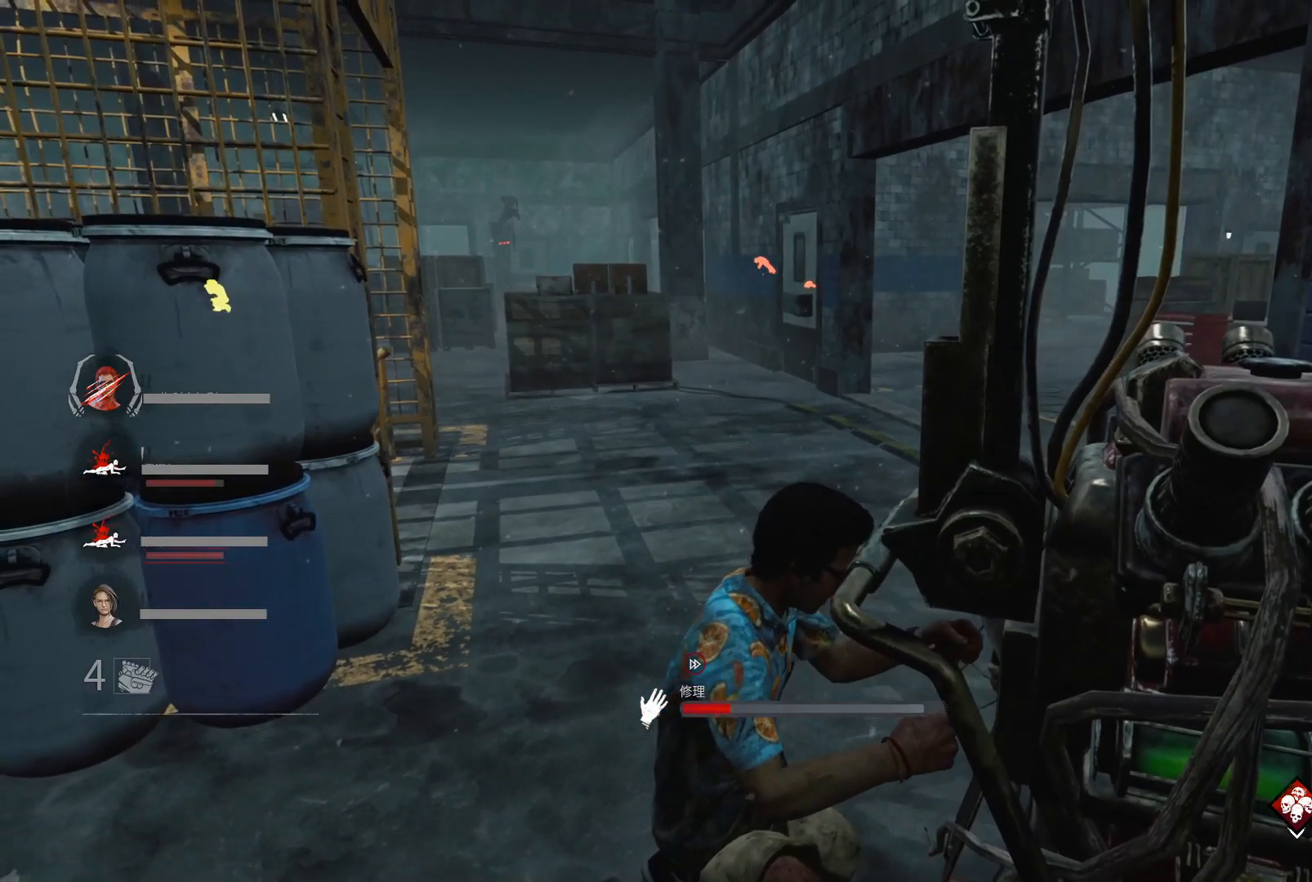
{"keys": ["w"], "events": []}
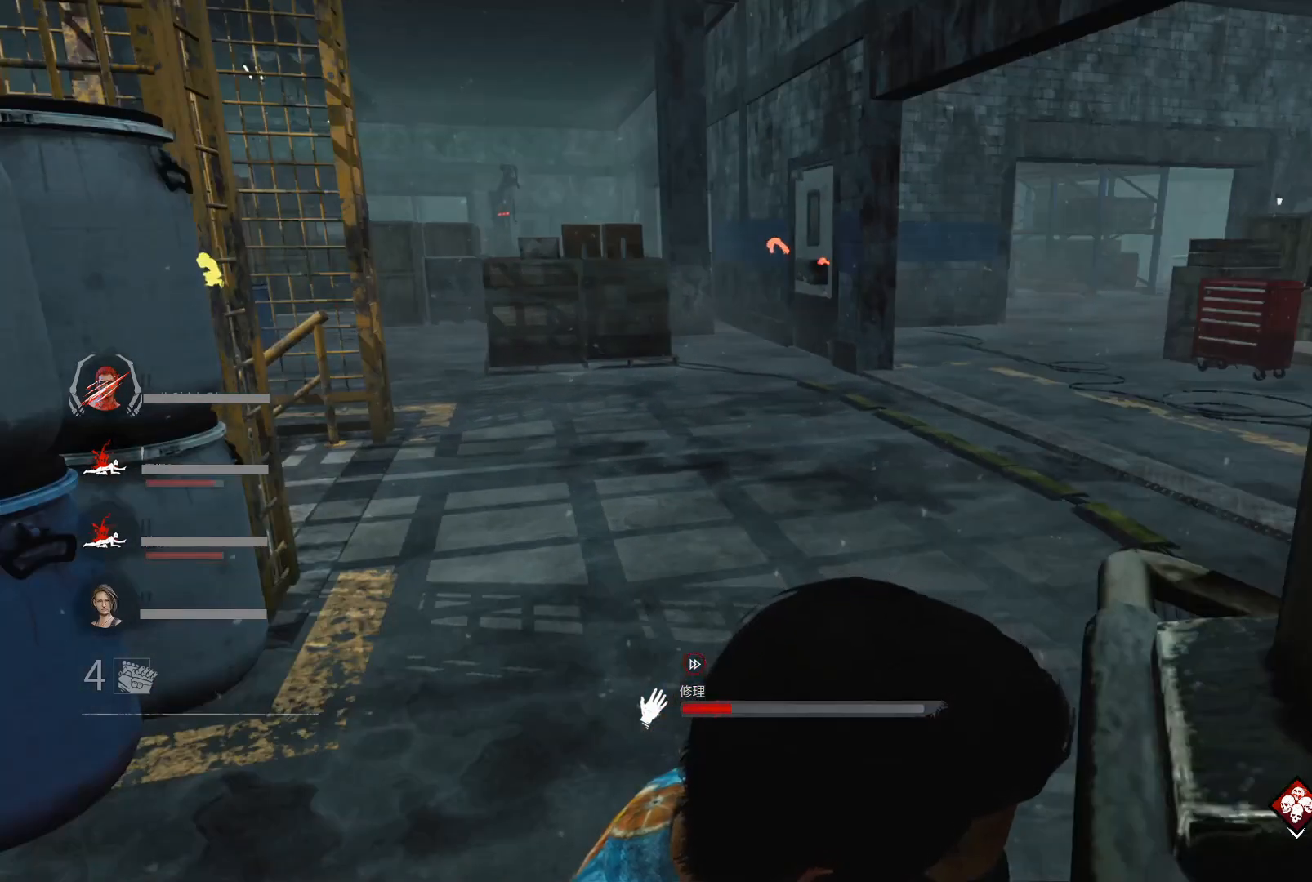
{"keys": ["w"], "events": []}
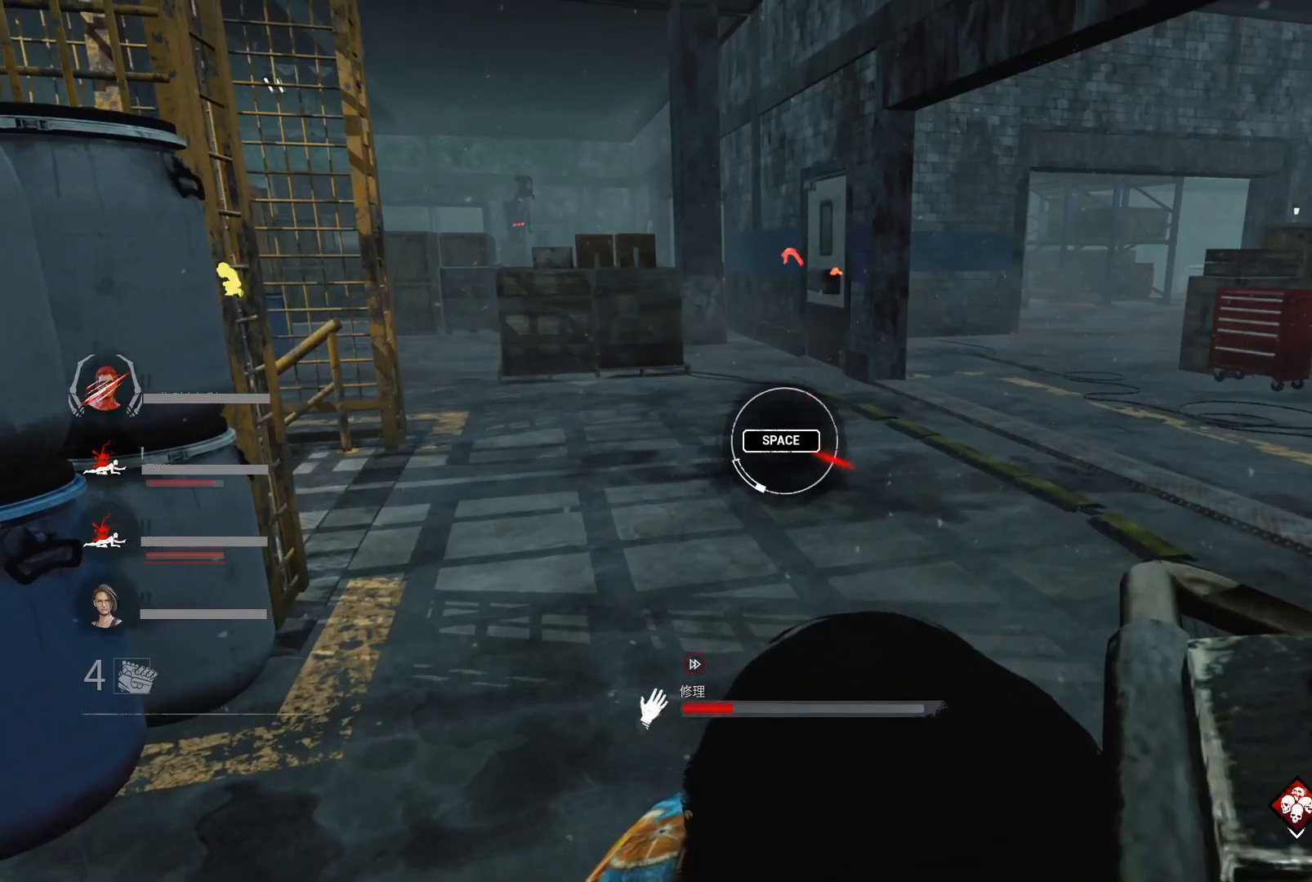
{"keys": ["w"], "events": []}
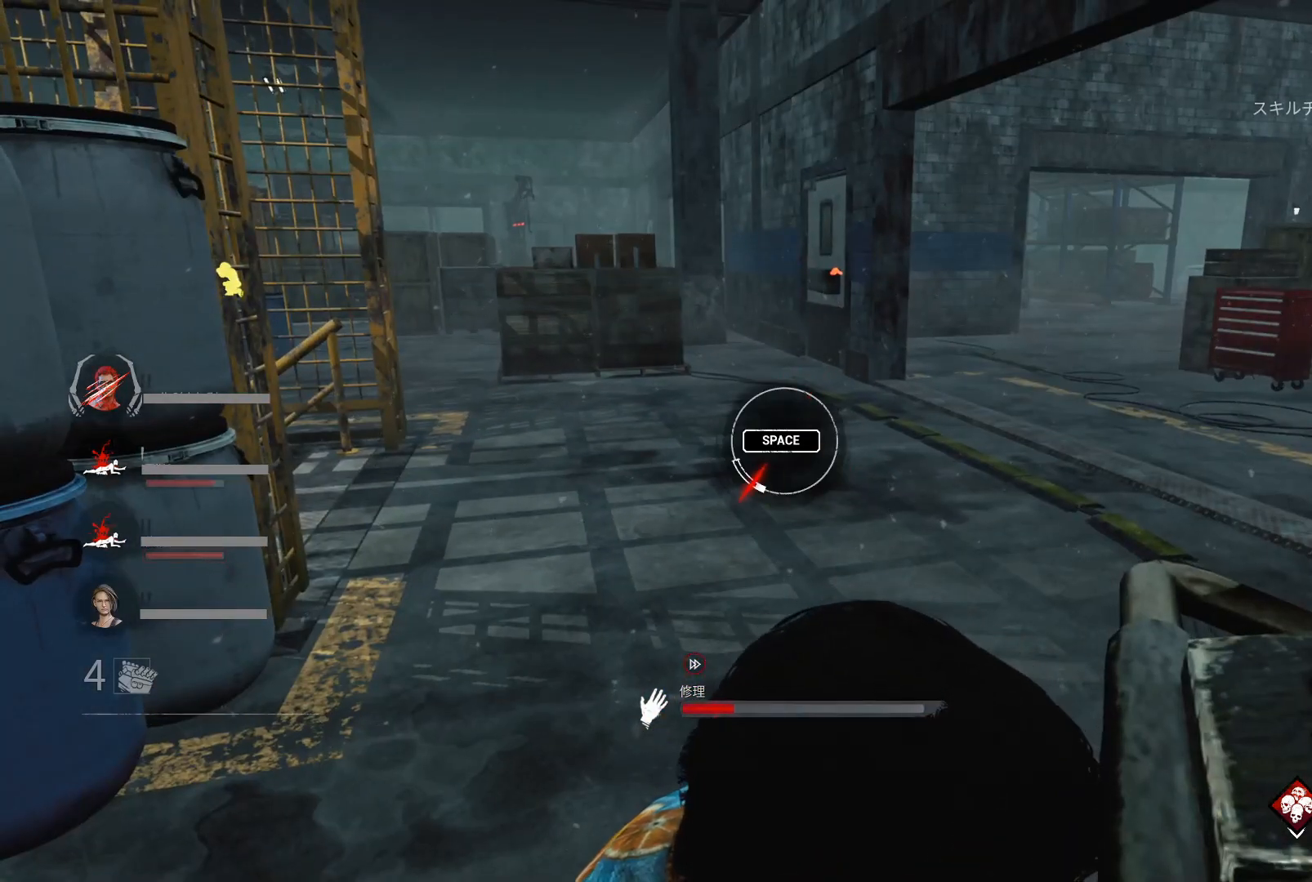
{"keys": ["w"], "events": []}
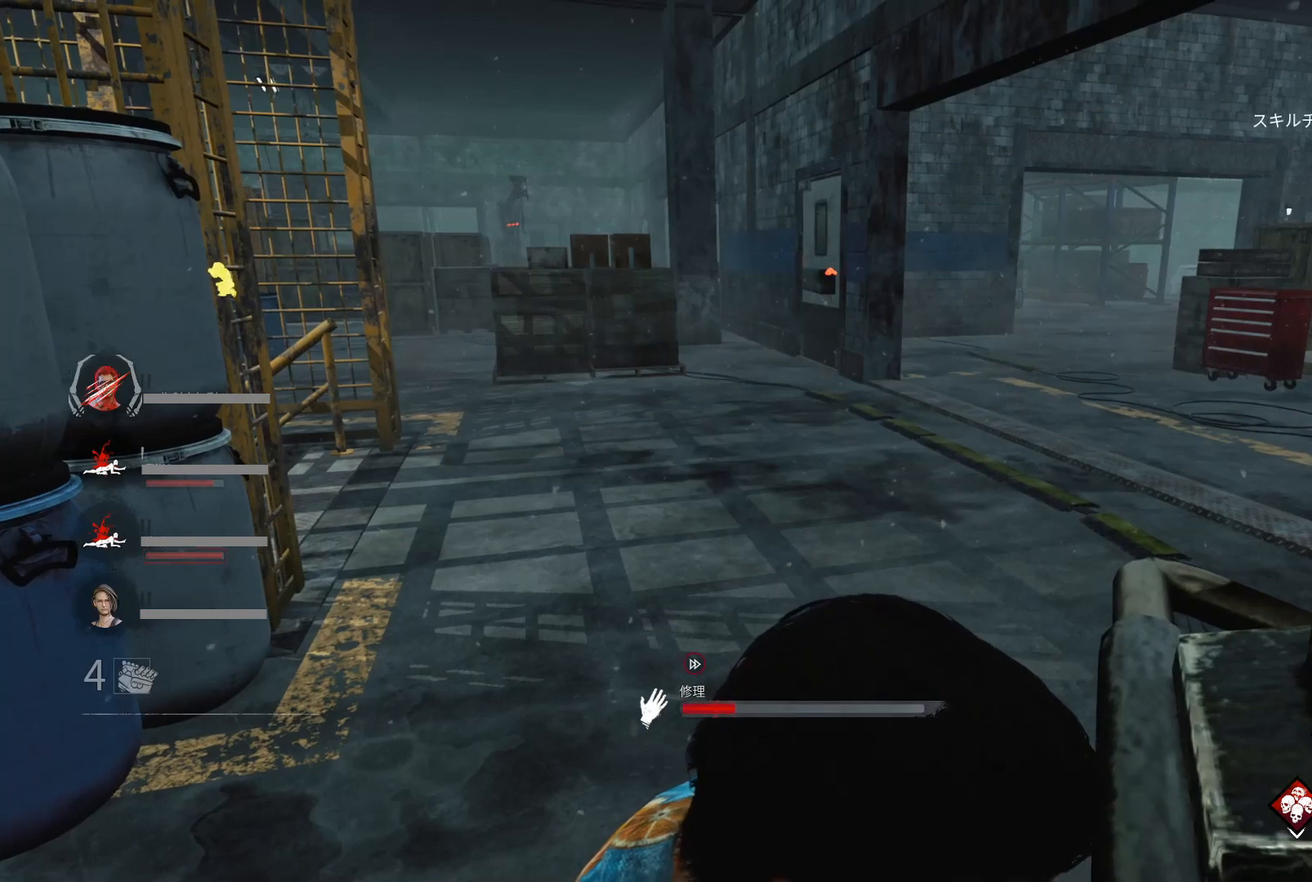
{"keys": ["w"], "events": []}
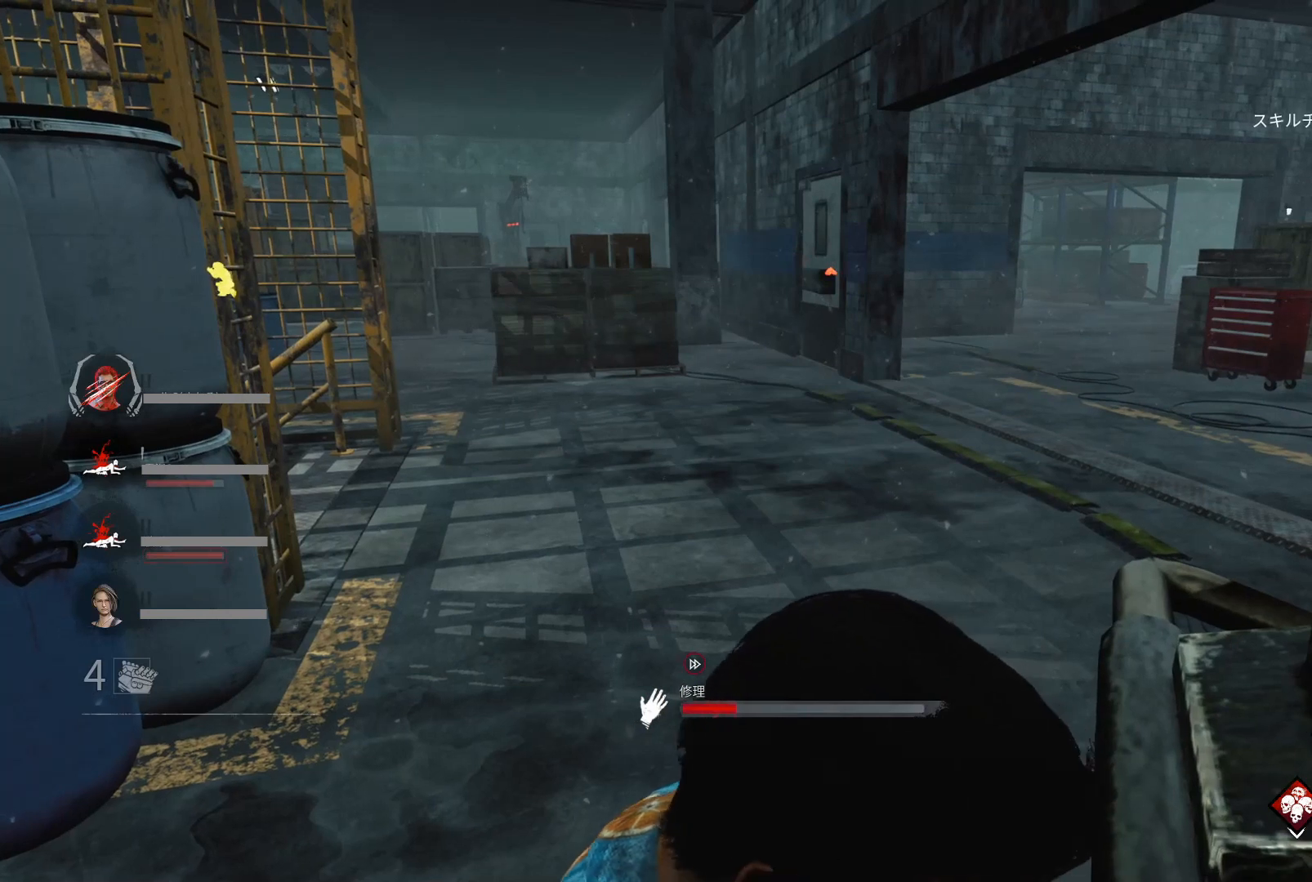
{"keys": ["w"], "events": []}
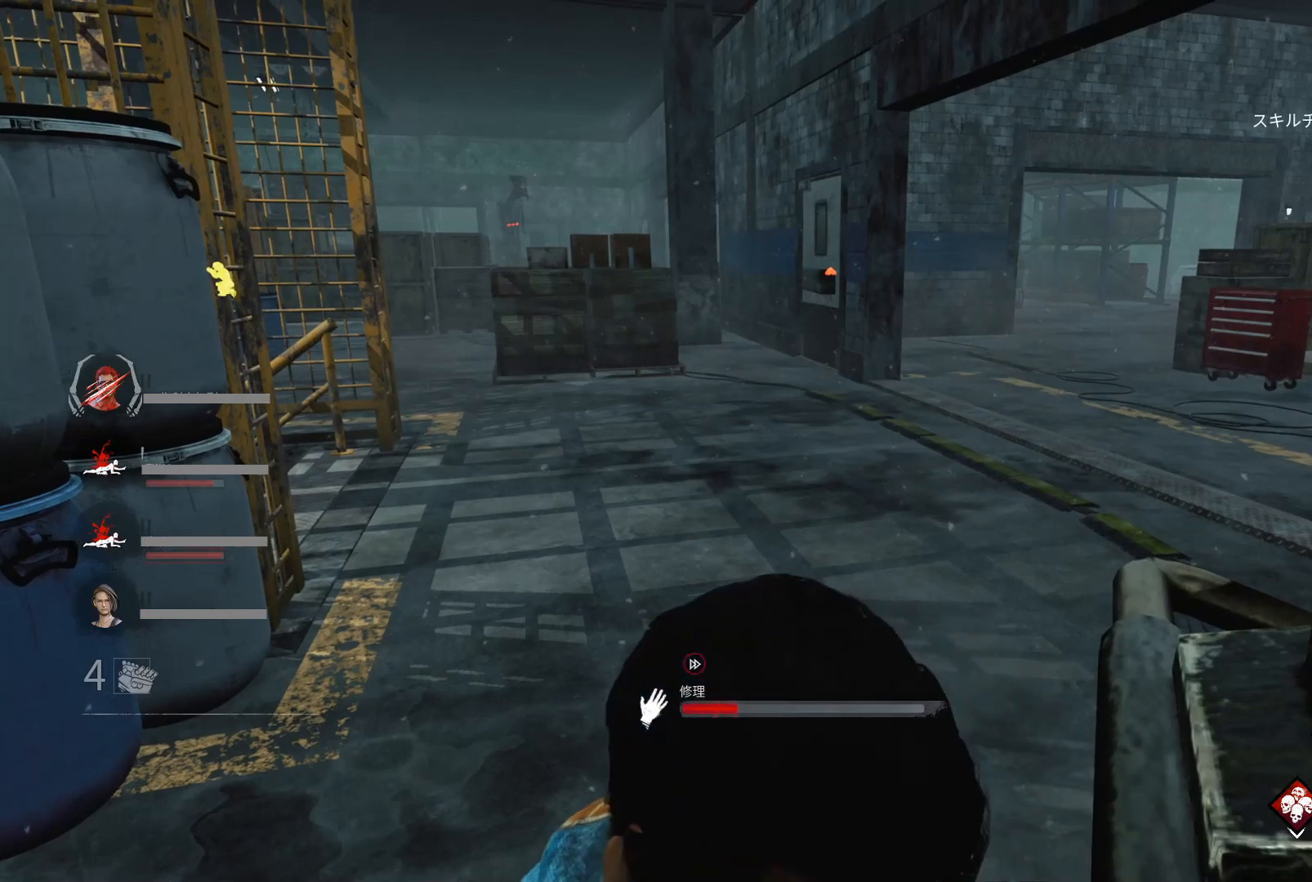
{"keys": ["w"], "events": []}
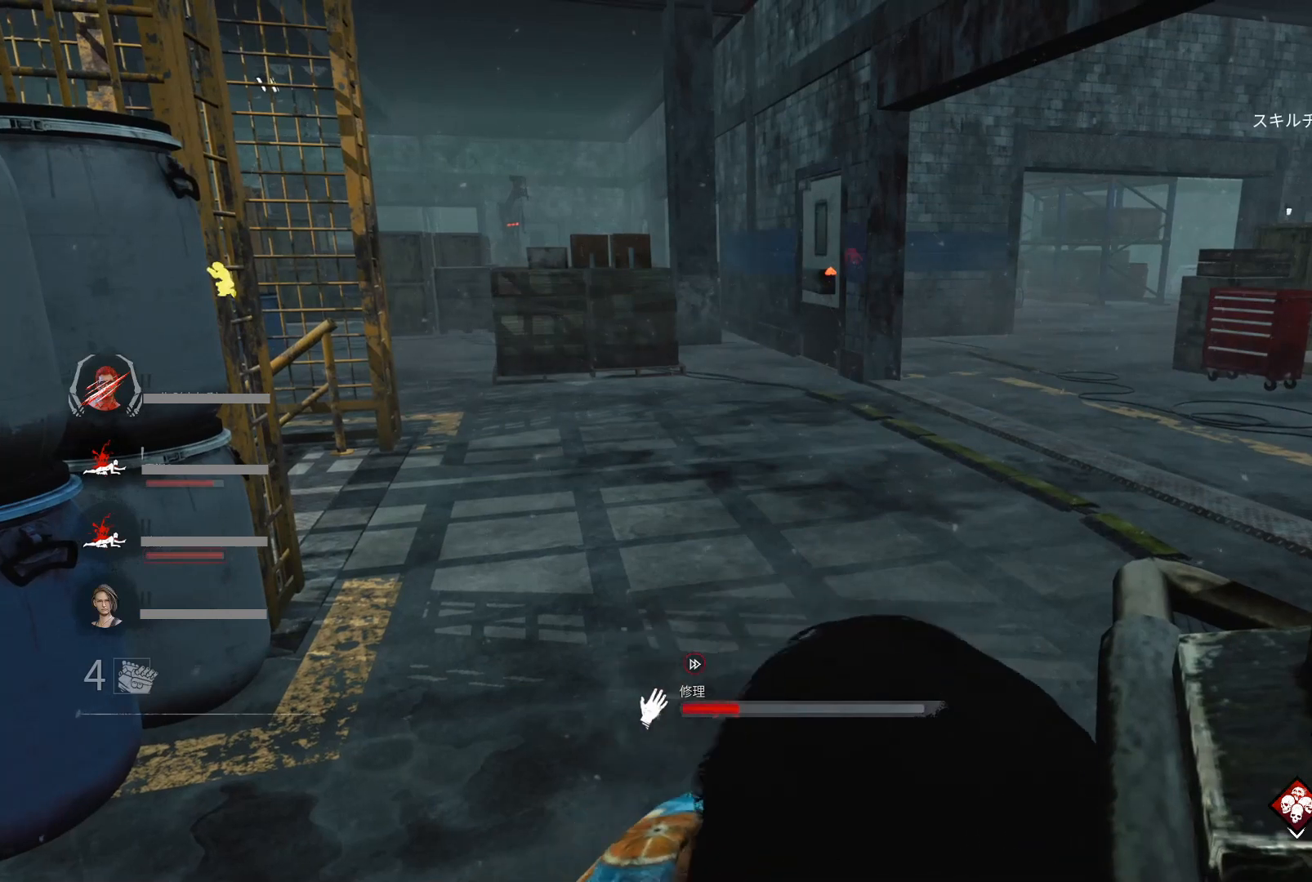
{"keys": ["w"], "events": []}
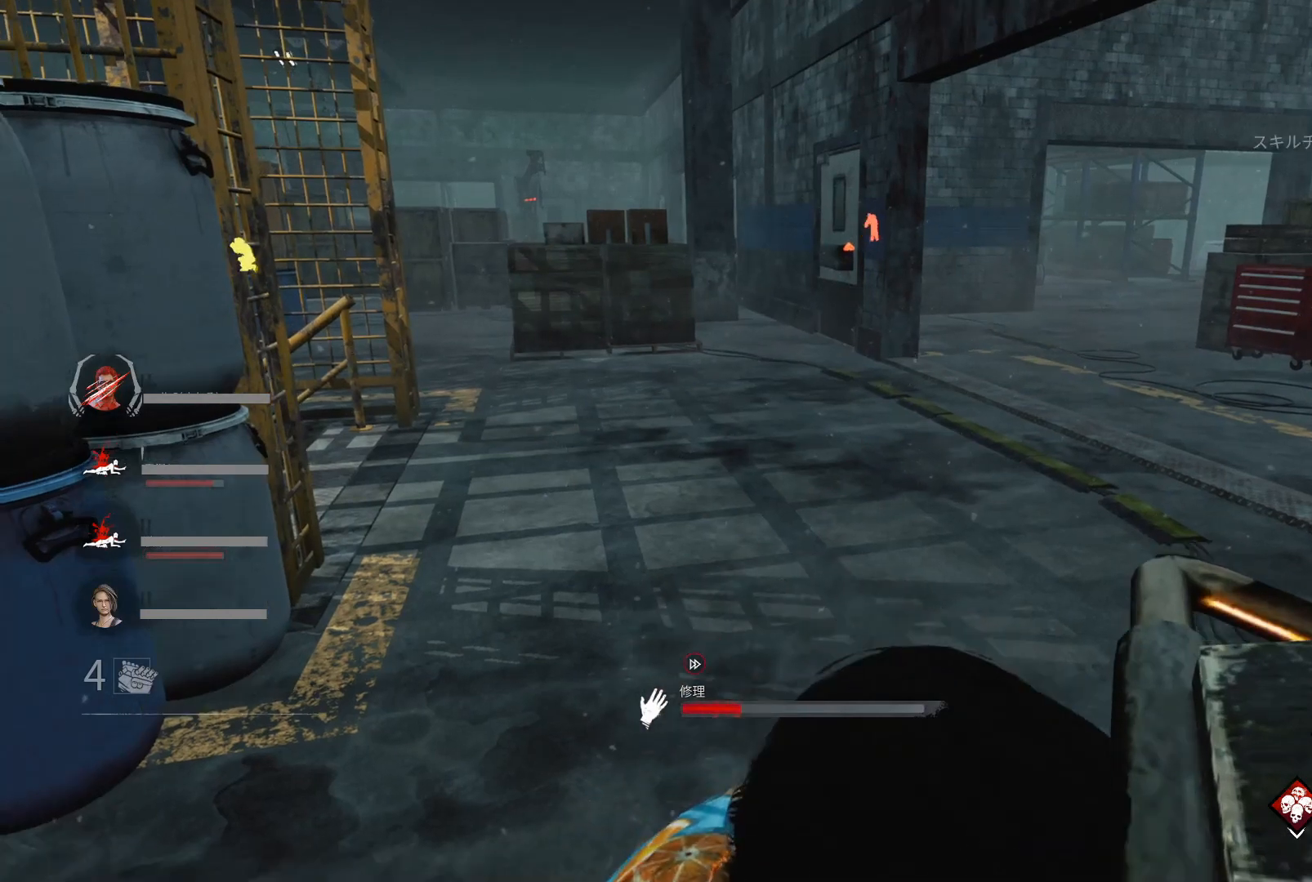
{"keys": ["w"], "events": []}
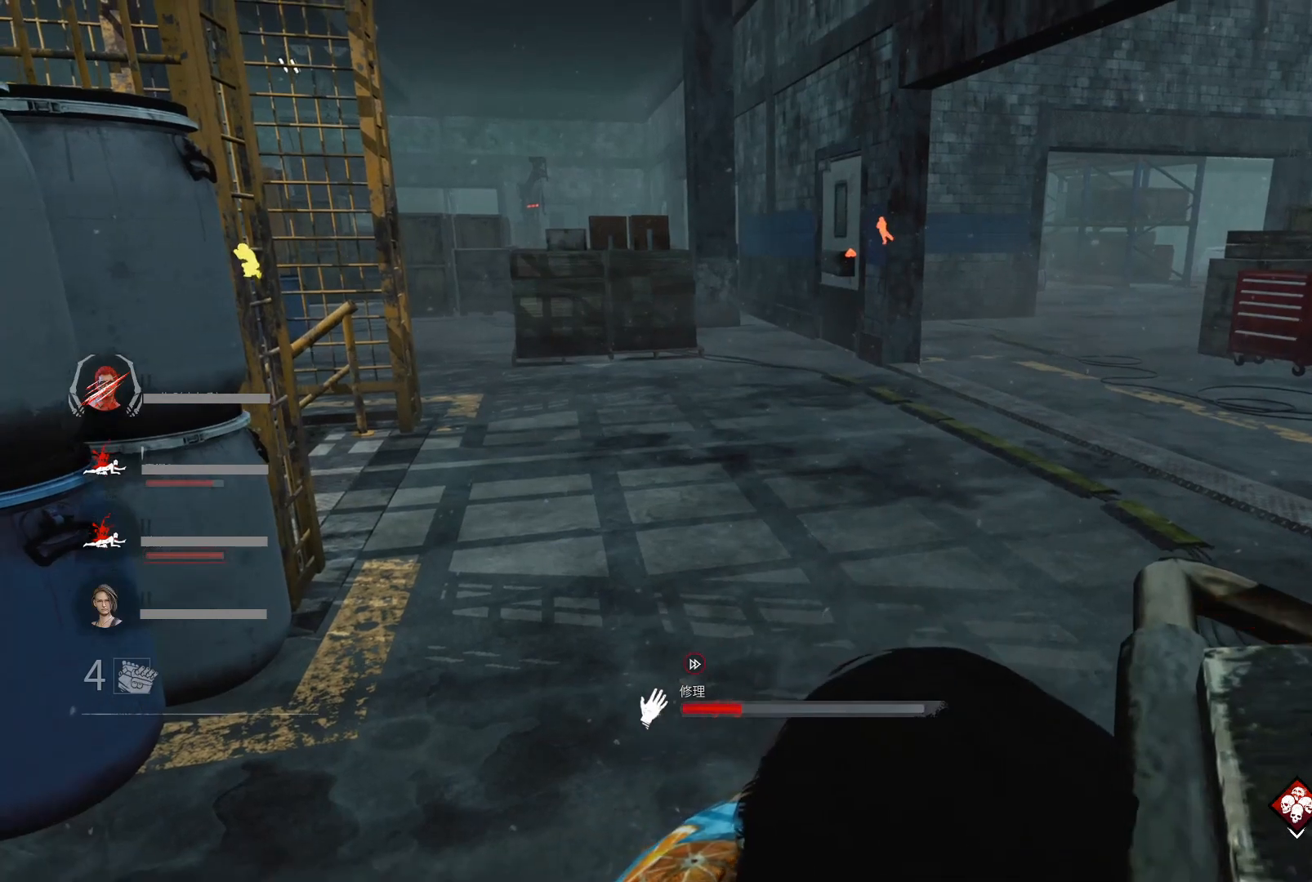
{"keys": ["w"], "events": []}
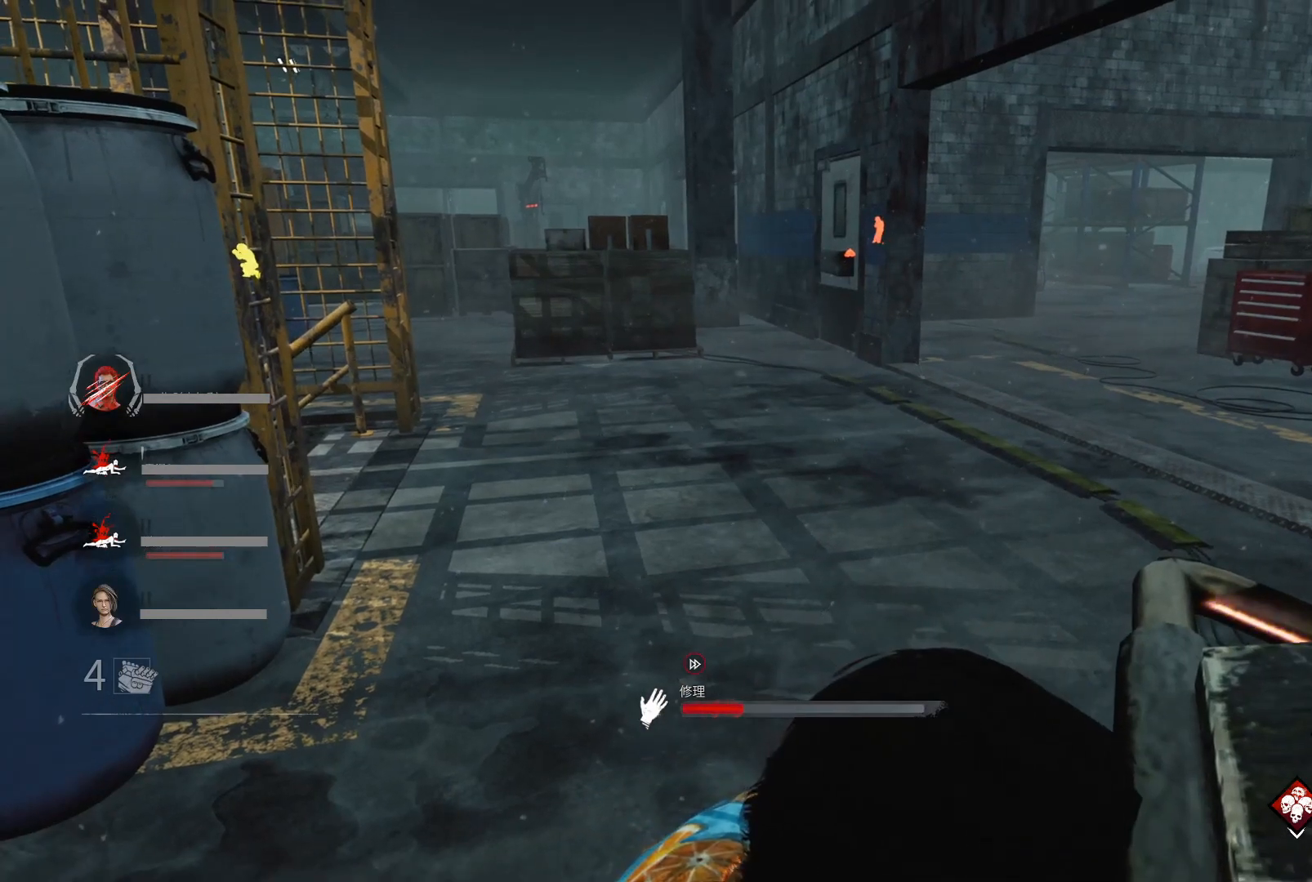
{"keys": ["w"], "events": []}
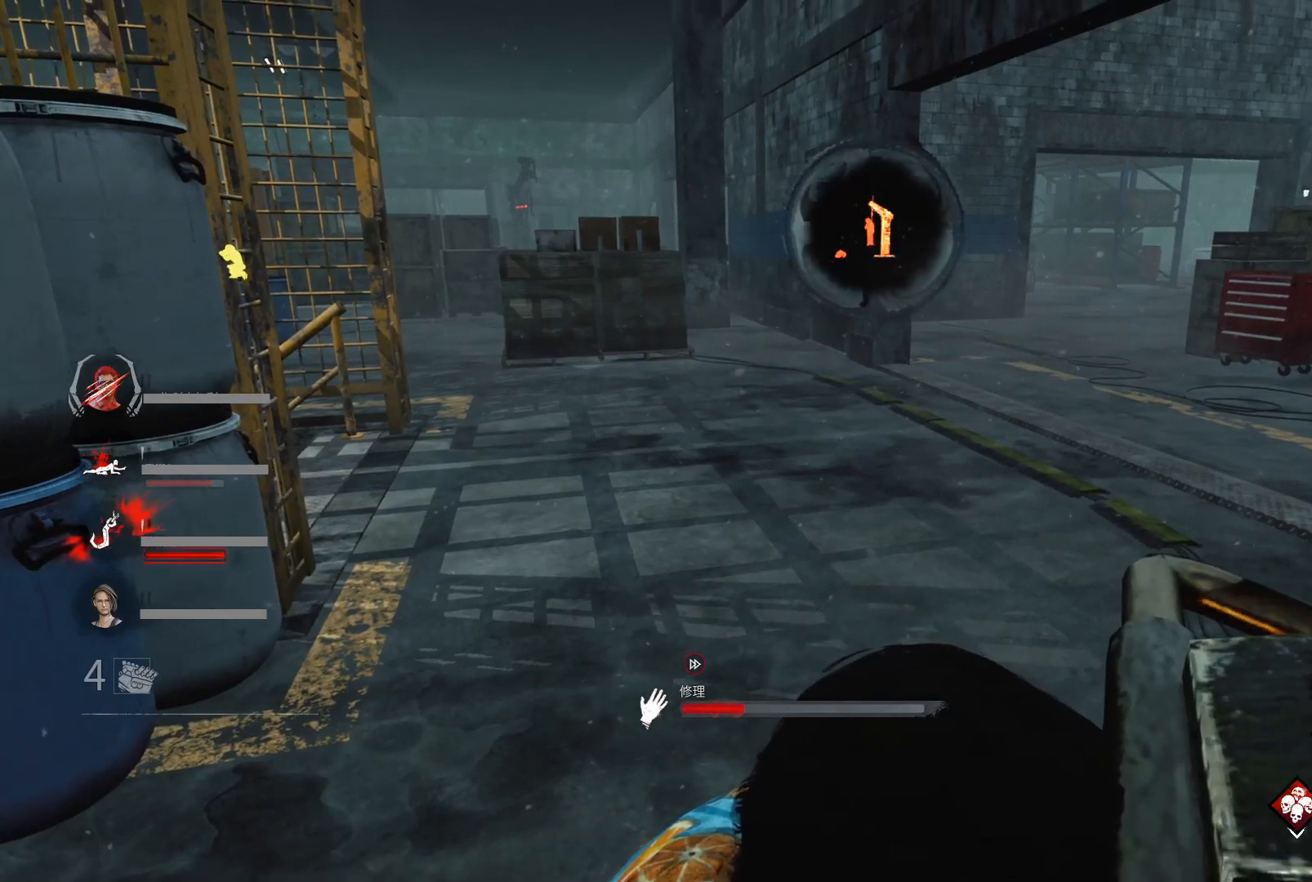
{"keys": ["w"], "events": []}
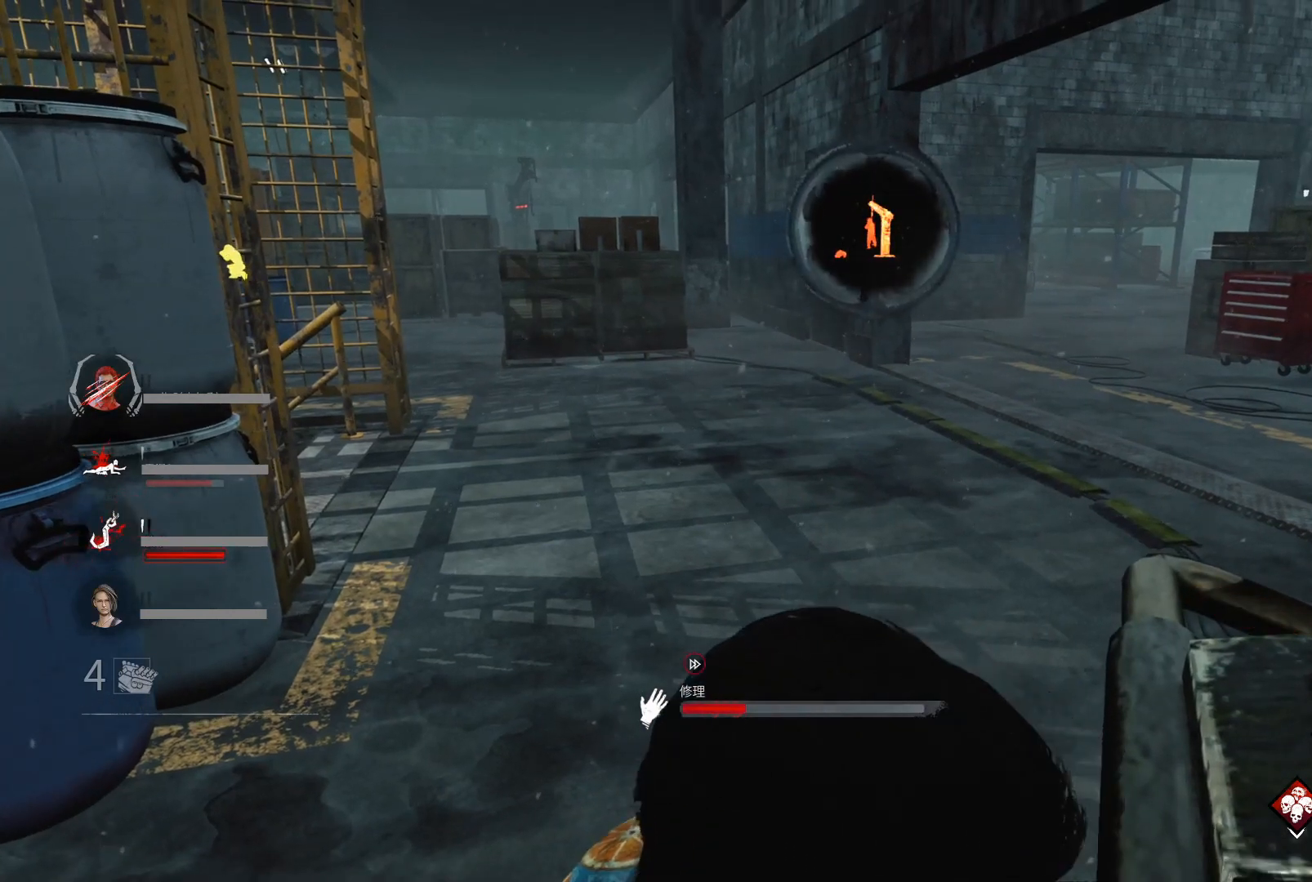
{"keys": ["w"], "events": []}
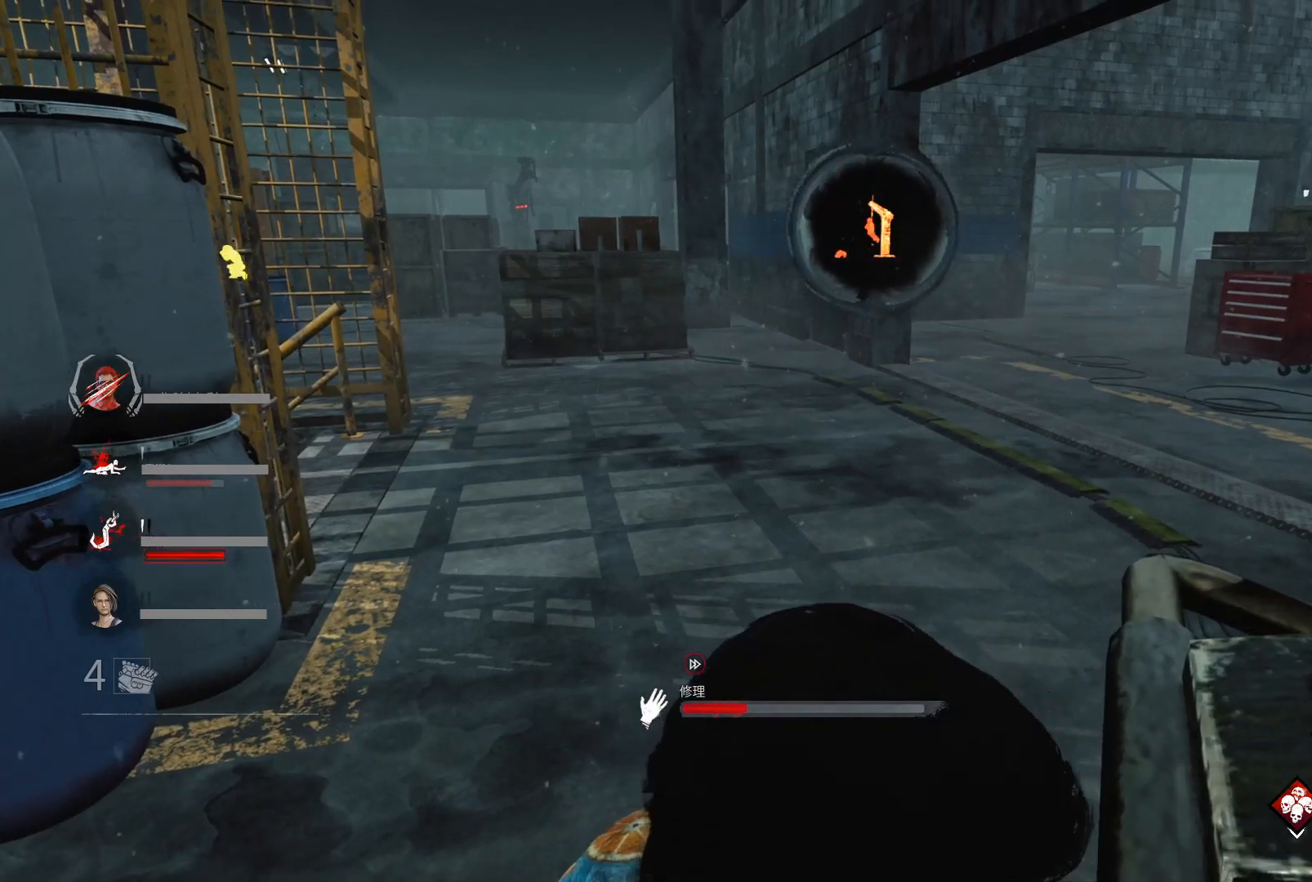
{"keys": ["w"], "events": []}
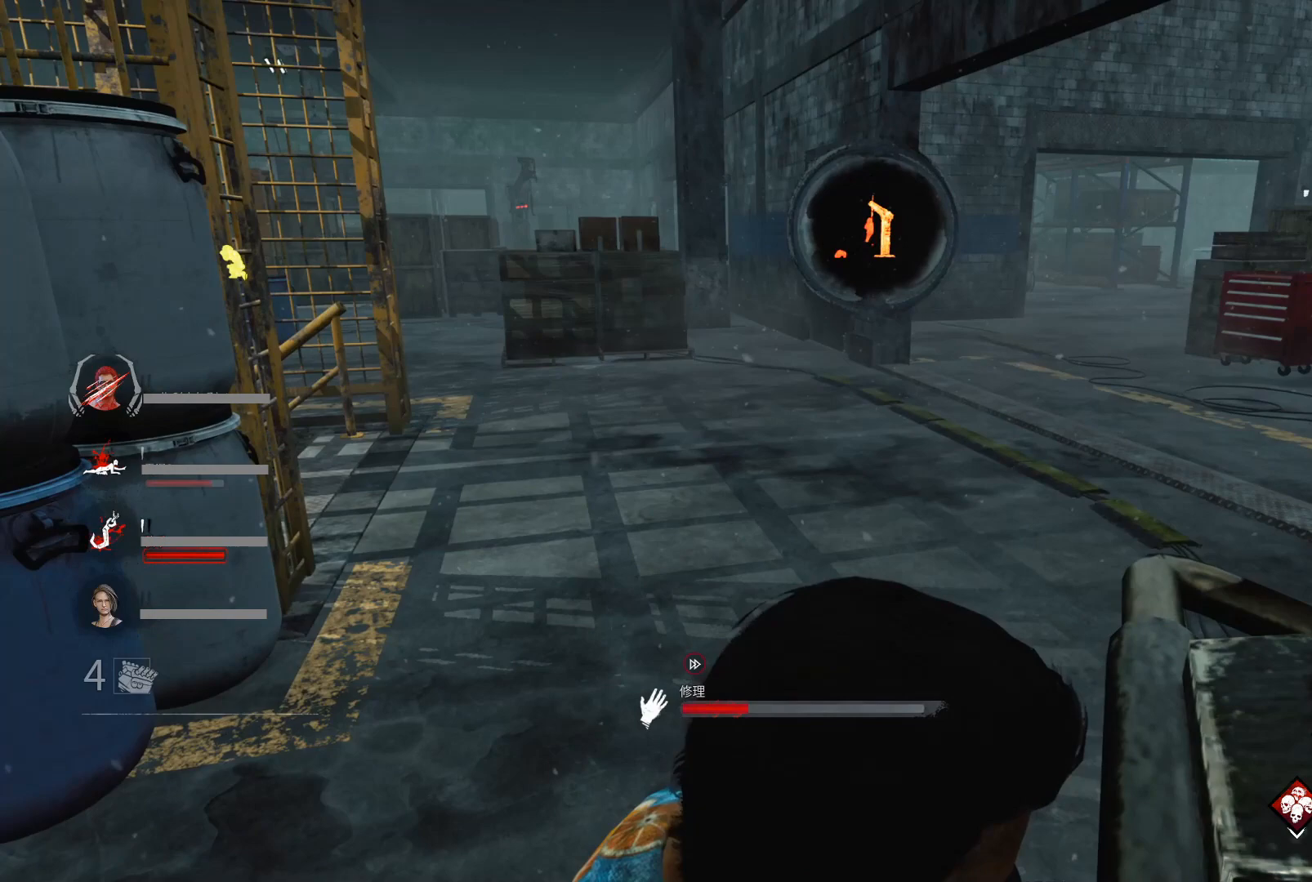
{"keys": ["w"], "events": []}
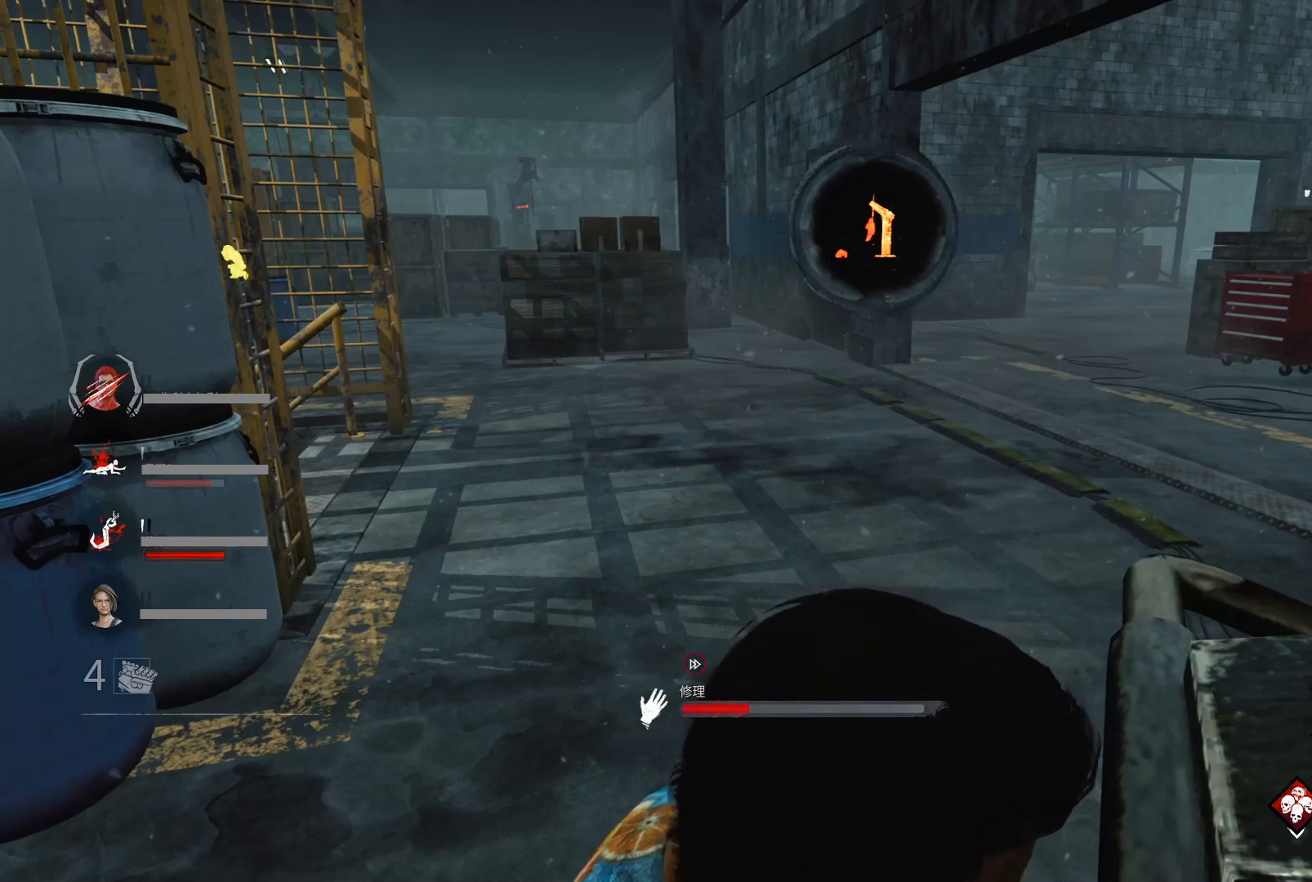
{"keys": [], "events": [[433, "w", "up"]]}
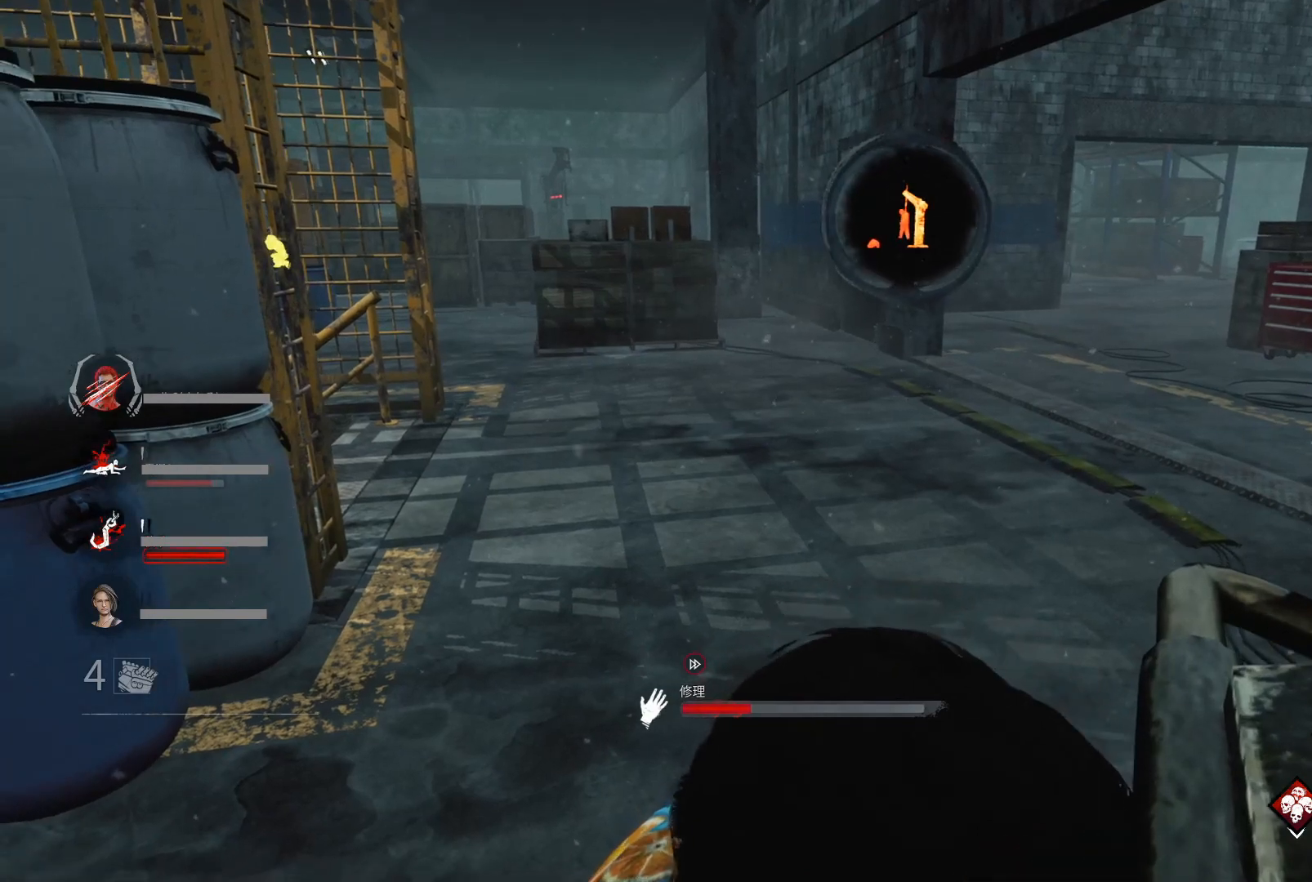
{"keys": ["w"], "events": [[267, "w", "down"]]}
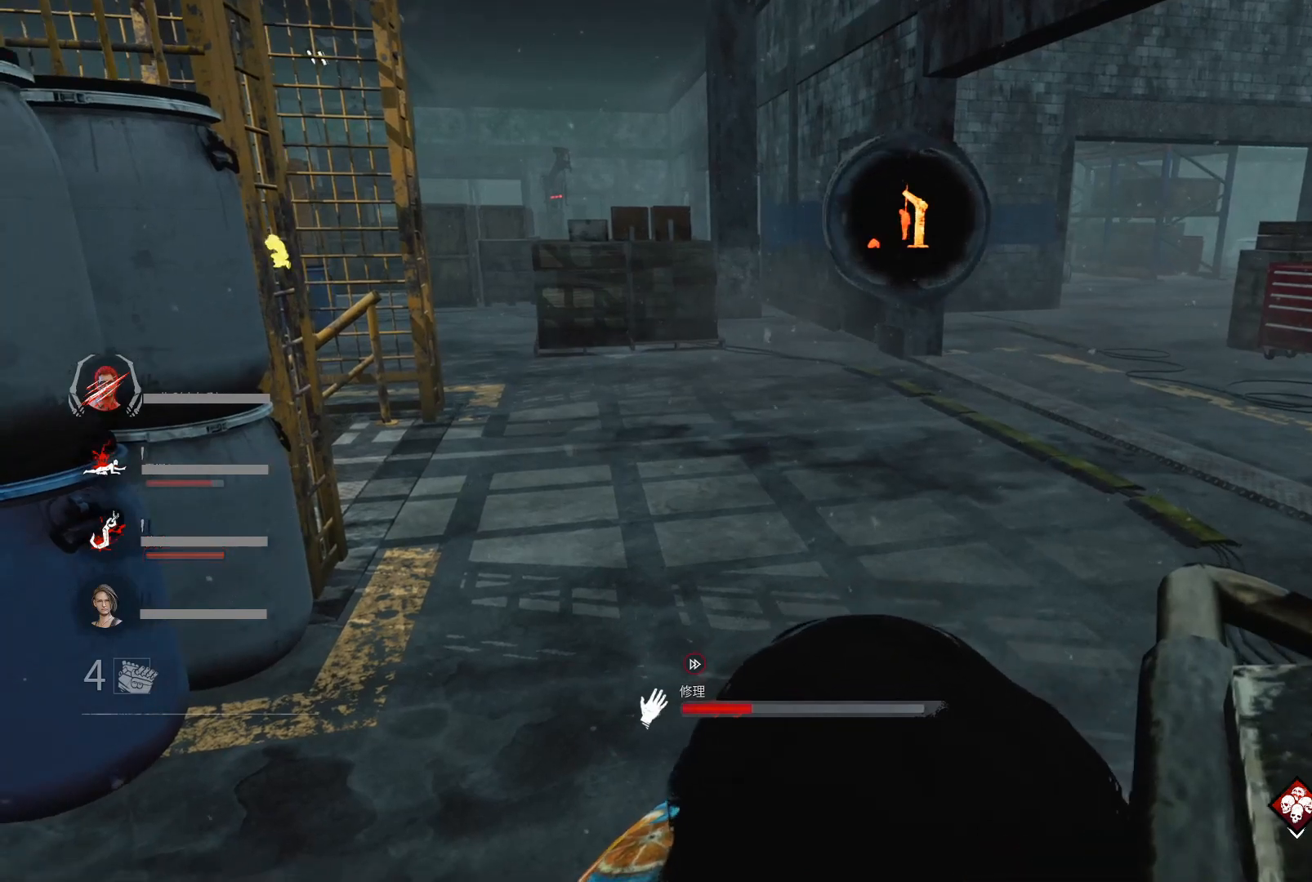
{"keys": ["w"], "events": []}
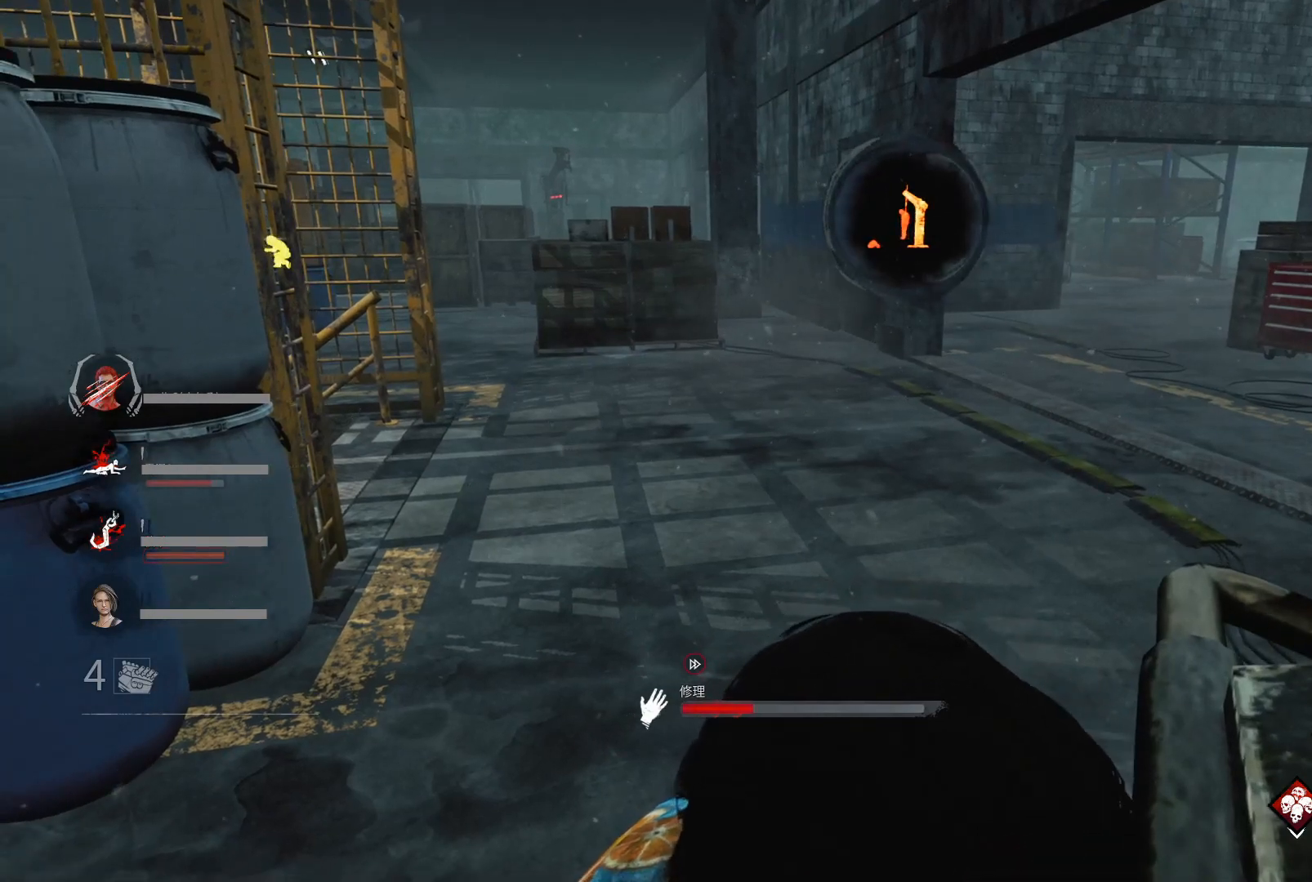
{"keys": ["w"], "events": []}
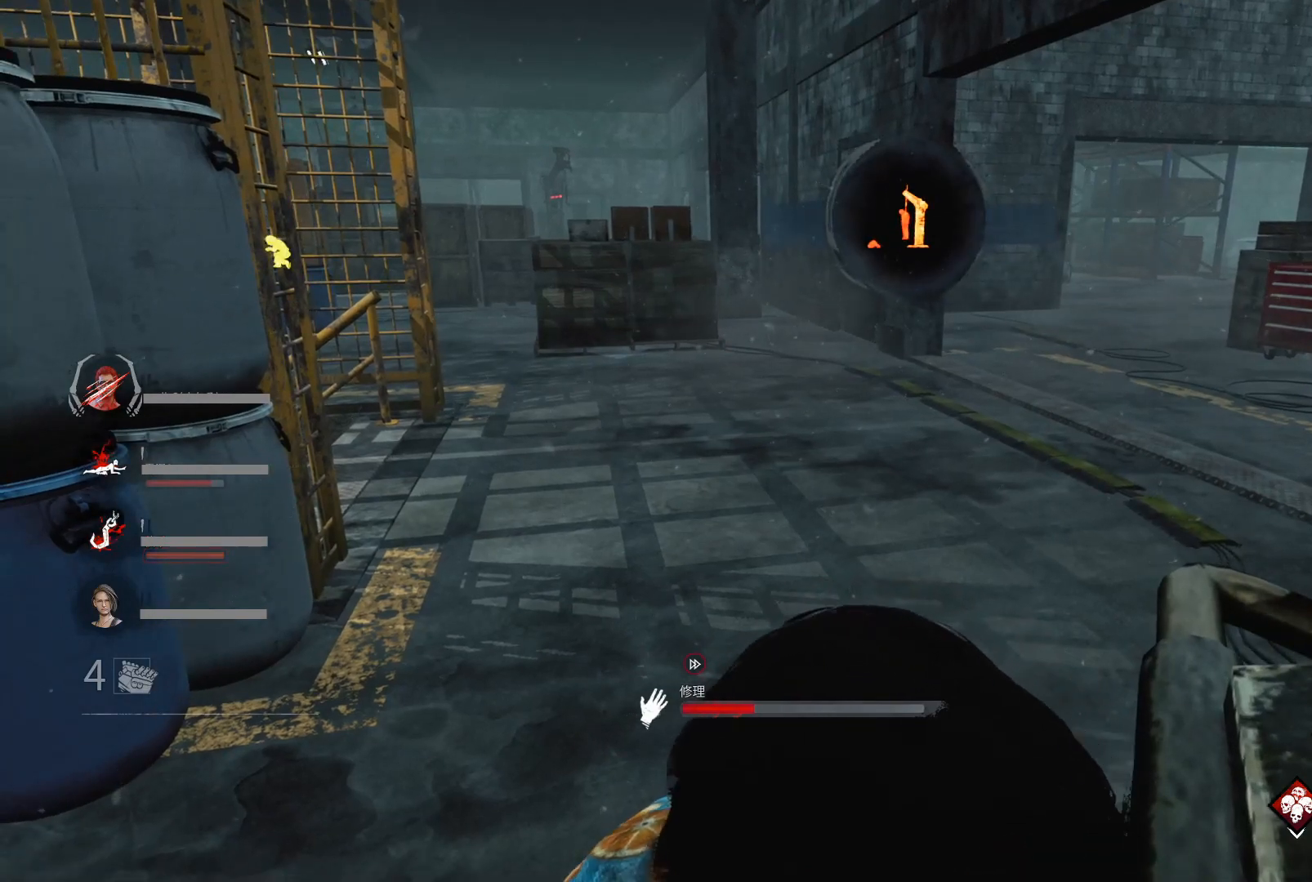
{"keys": ["w"], "events": []}